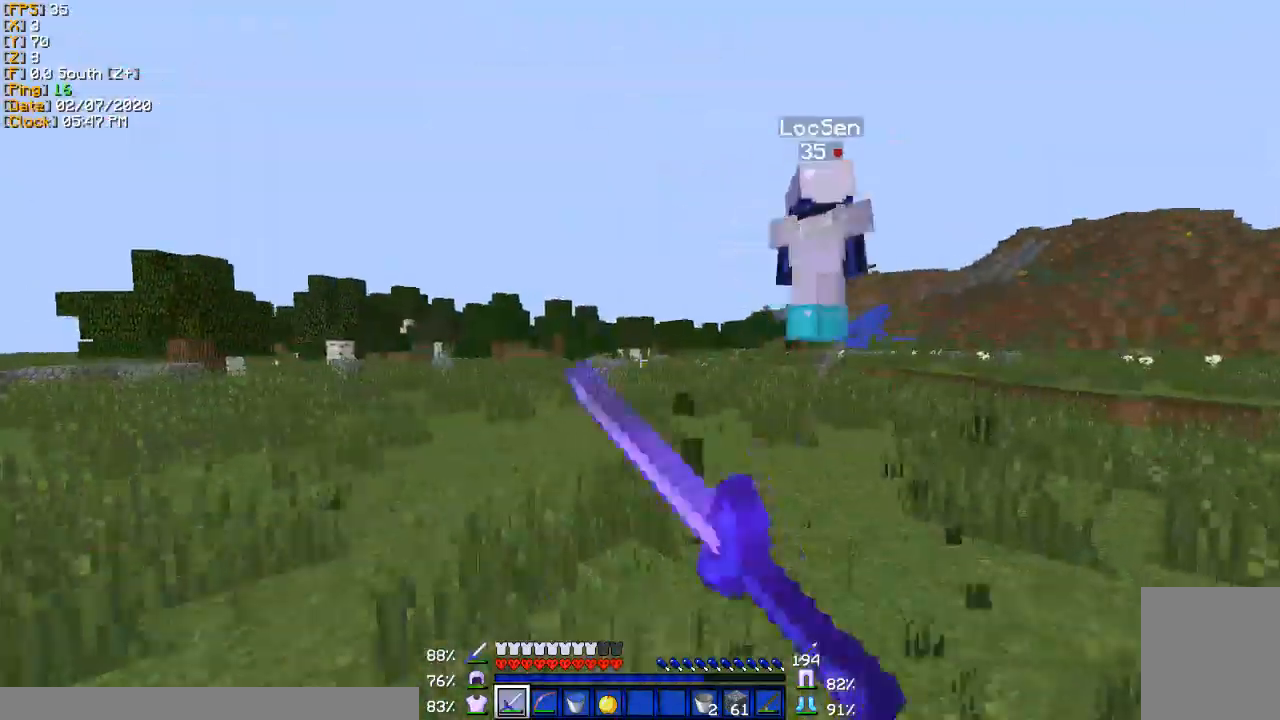
Gameplay with keyboard; each line is a JSON object with the keys held at the frame after it. "events" lists presses ("down") and releases ("up") of "a", "d", "s" and "w" between this image and that frame as [ms after this image, input, new state], when the widget could be followed in between. No other keys are recorded. Mouse input is not recorded.
{"keys": ["a", "w"], "events": [[34, "d", "up"], [234, "a", "down"]]}
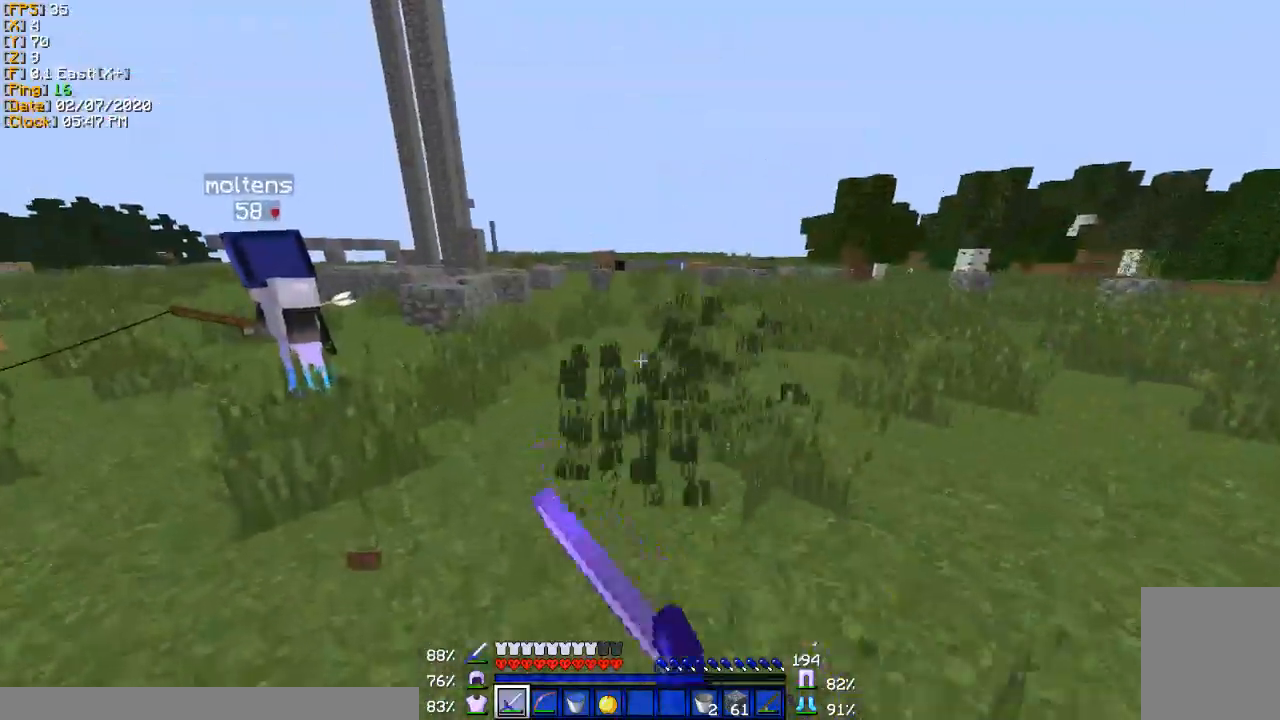
{"keys": ["a", "w"], "events": []}
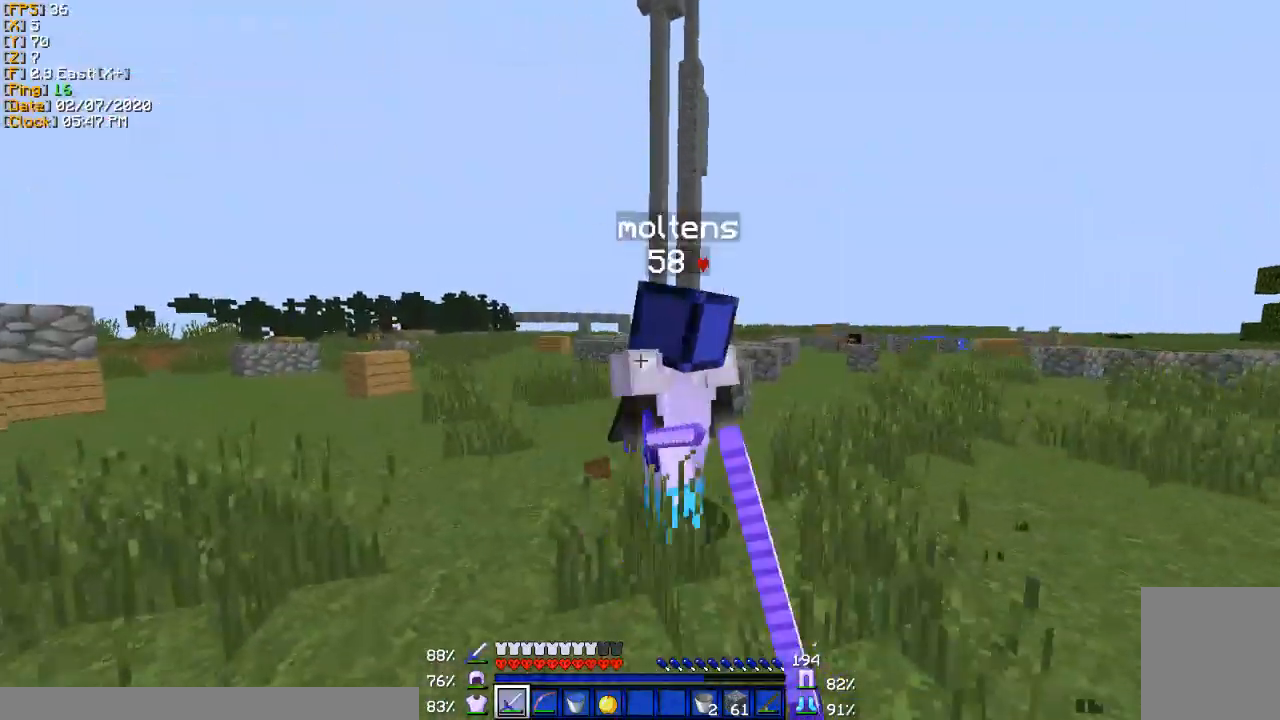
{"keys": ["w"], "events": [[134, "a", "up"], [367, "a", "down"], [501, "a", "up"]]}
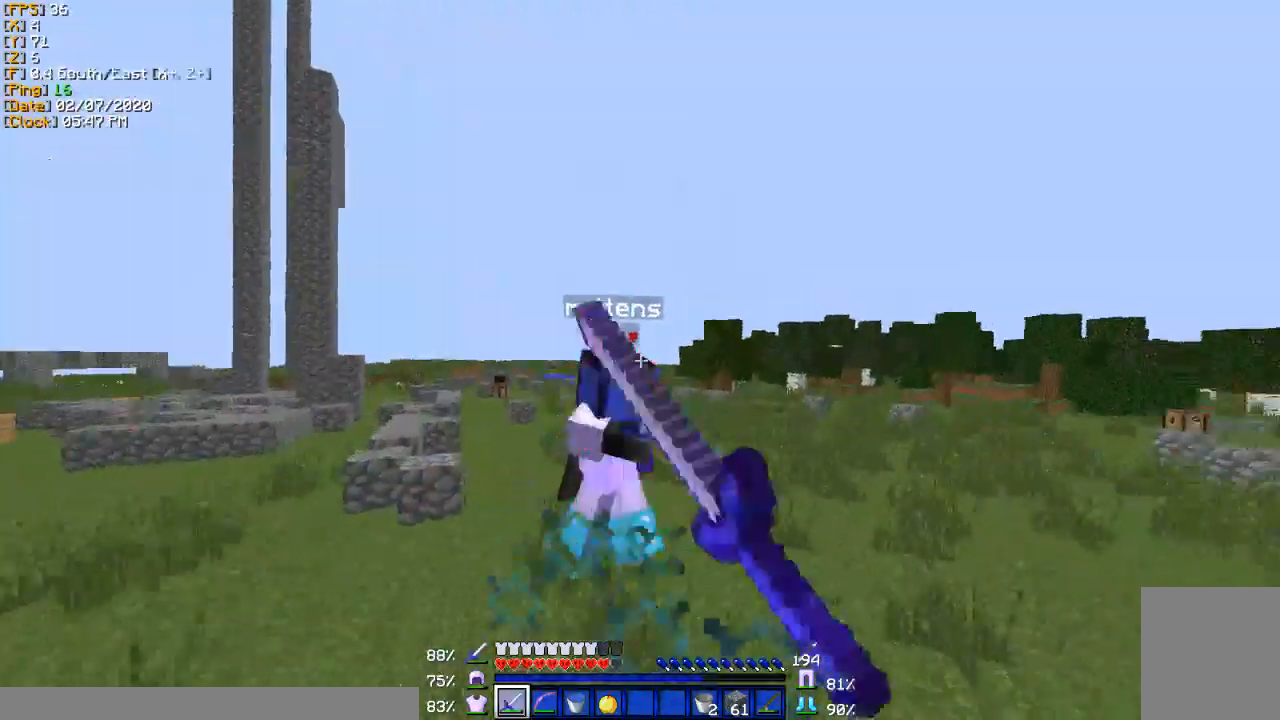
{"keys": ["w"], "events": [[33, "a", "down"], [234, "a", "up"]]}
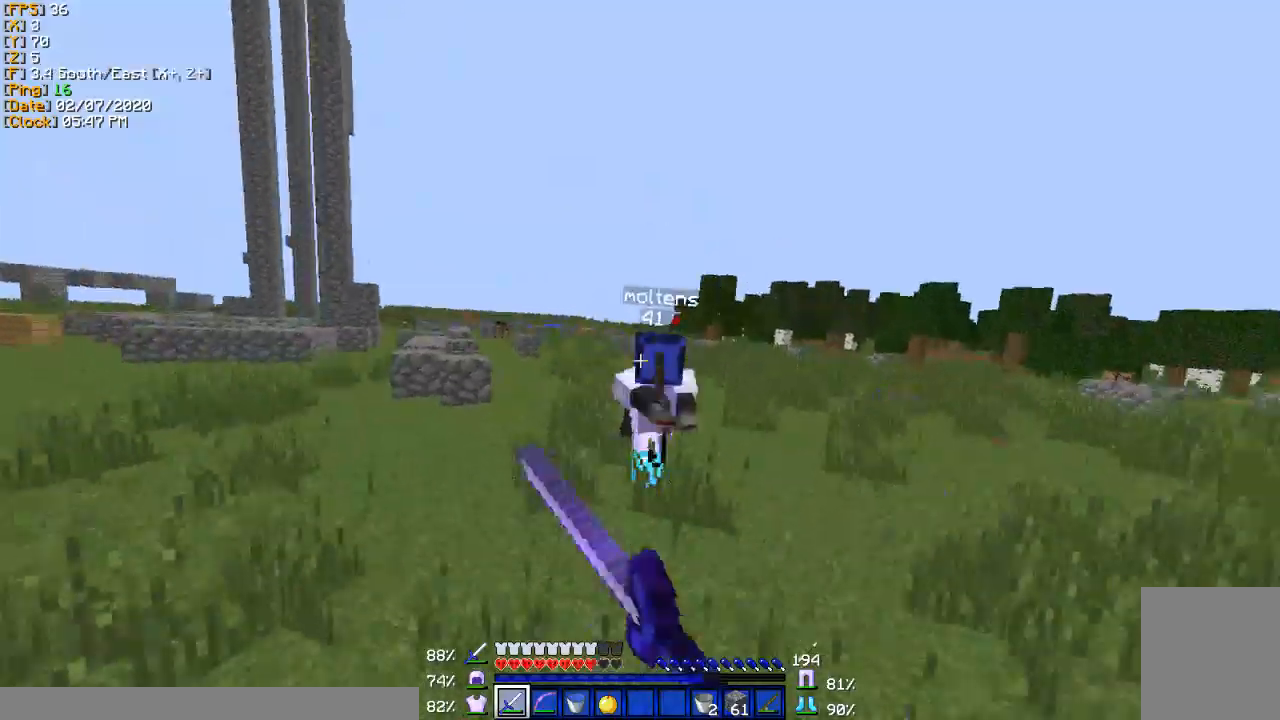
{"keys": ["w"], "events": []}
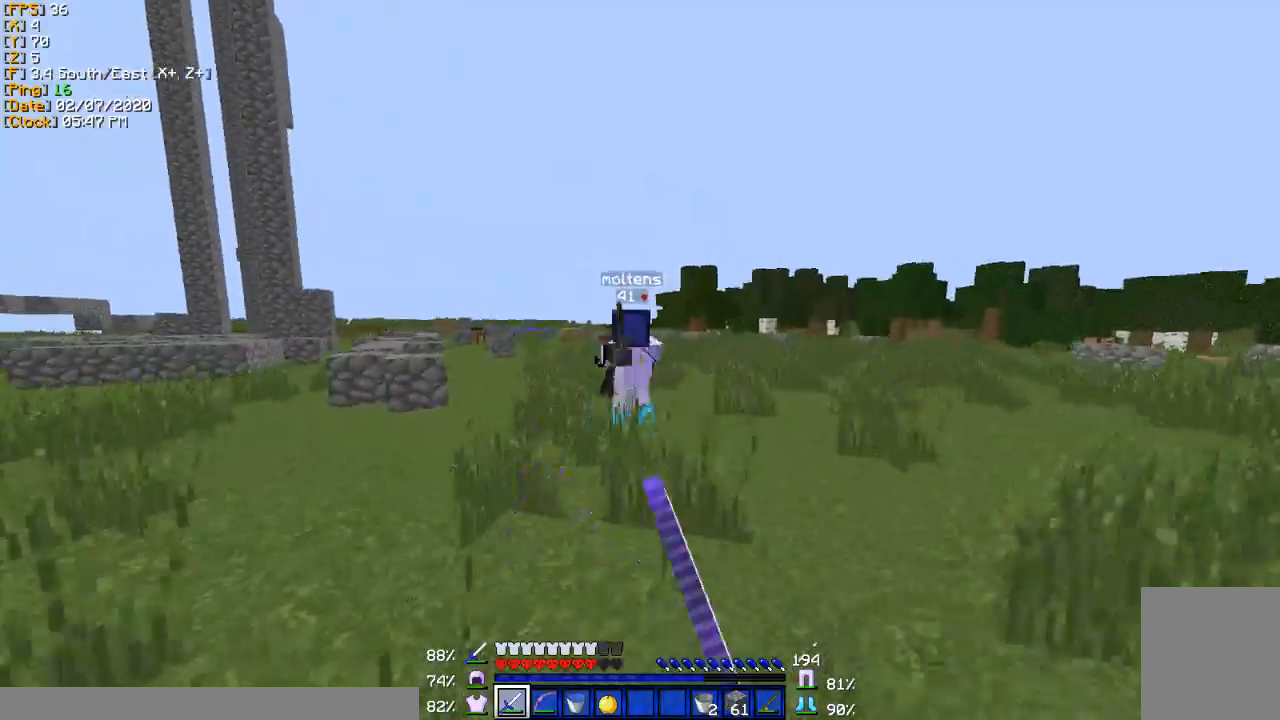
{"keys": ["a", "w"], "events": [[100, "a", "down"]]}
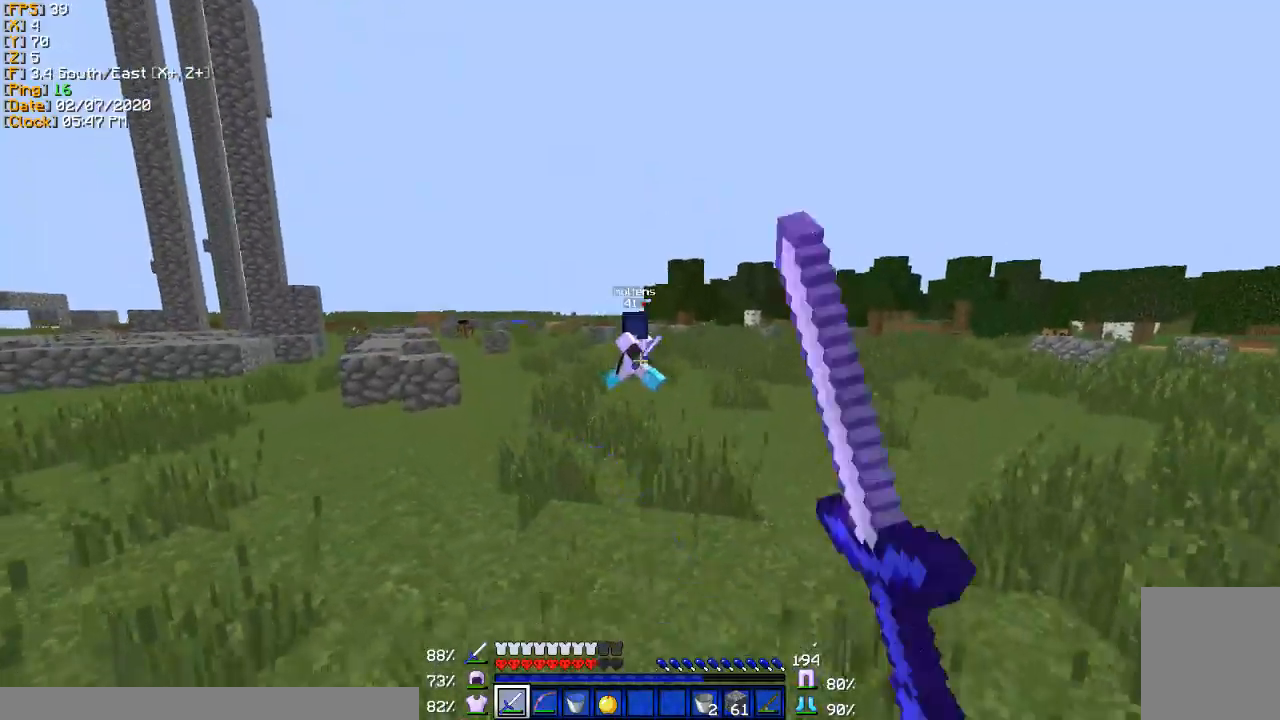
{"keys": ["a", "w"], "events": []}
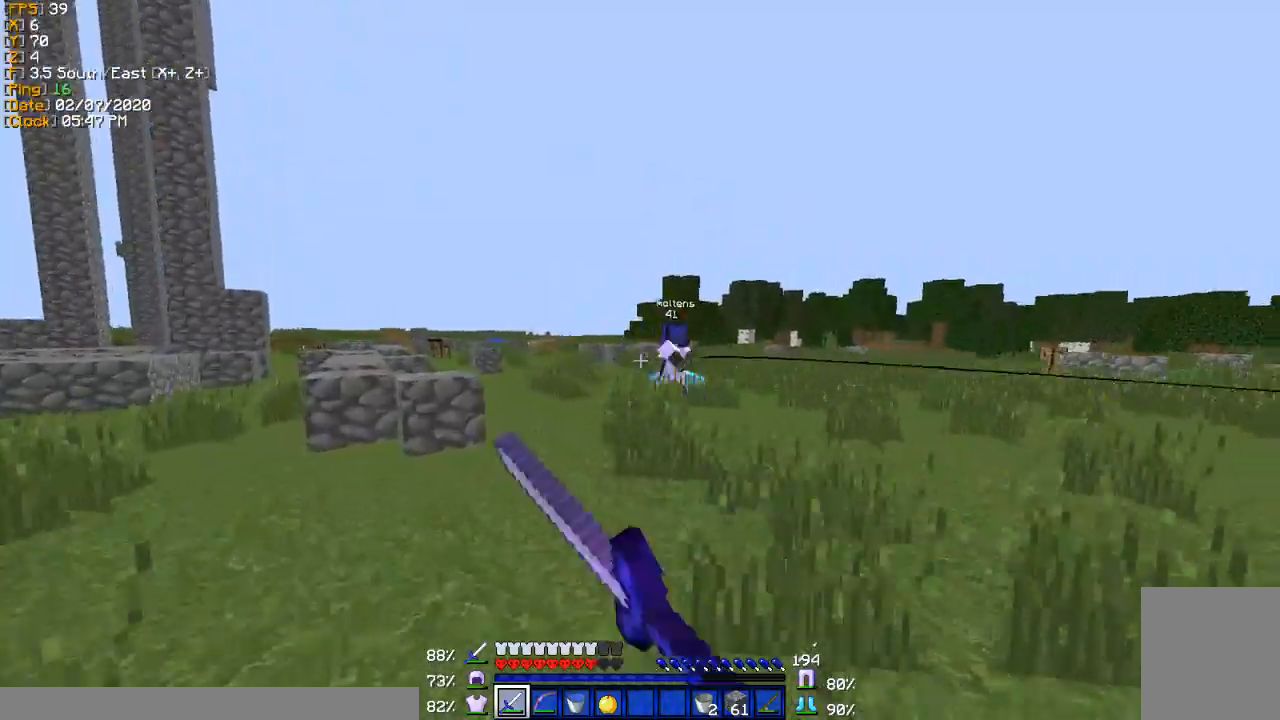
{"keys": ["a", "w"], "events": []}
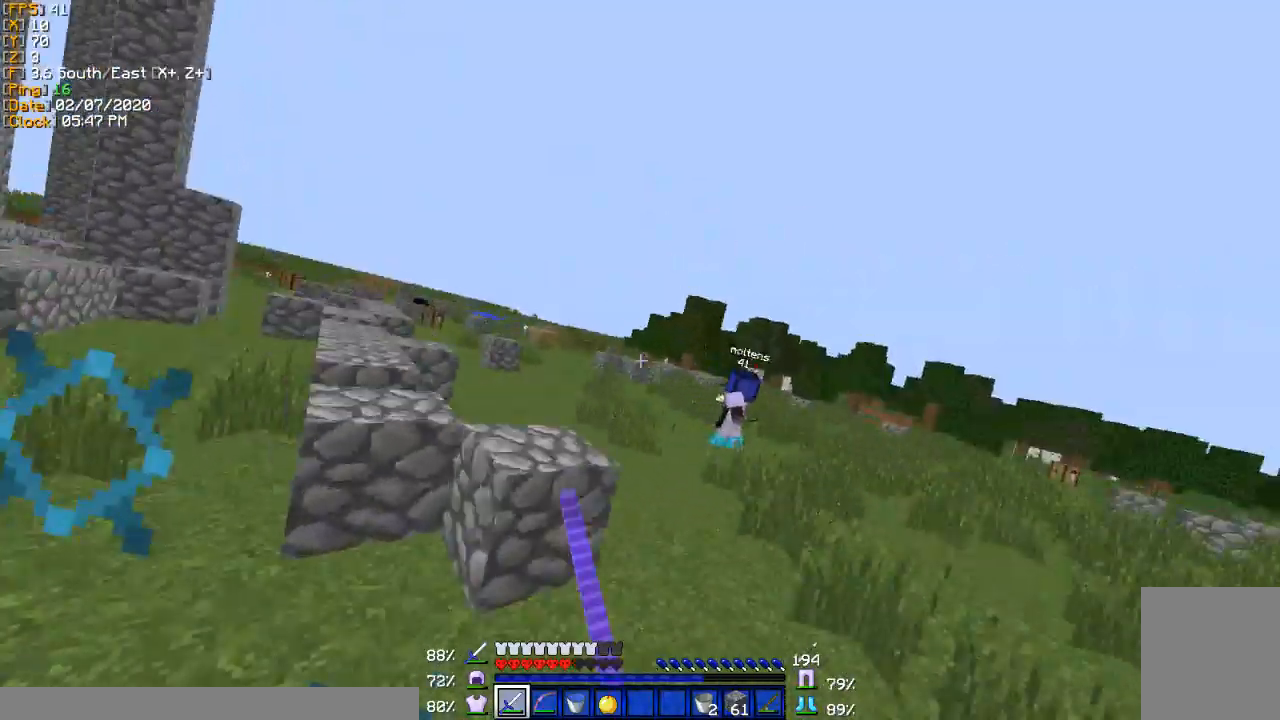
{"keys": ["a", "w"], "events": []}
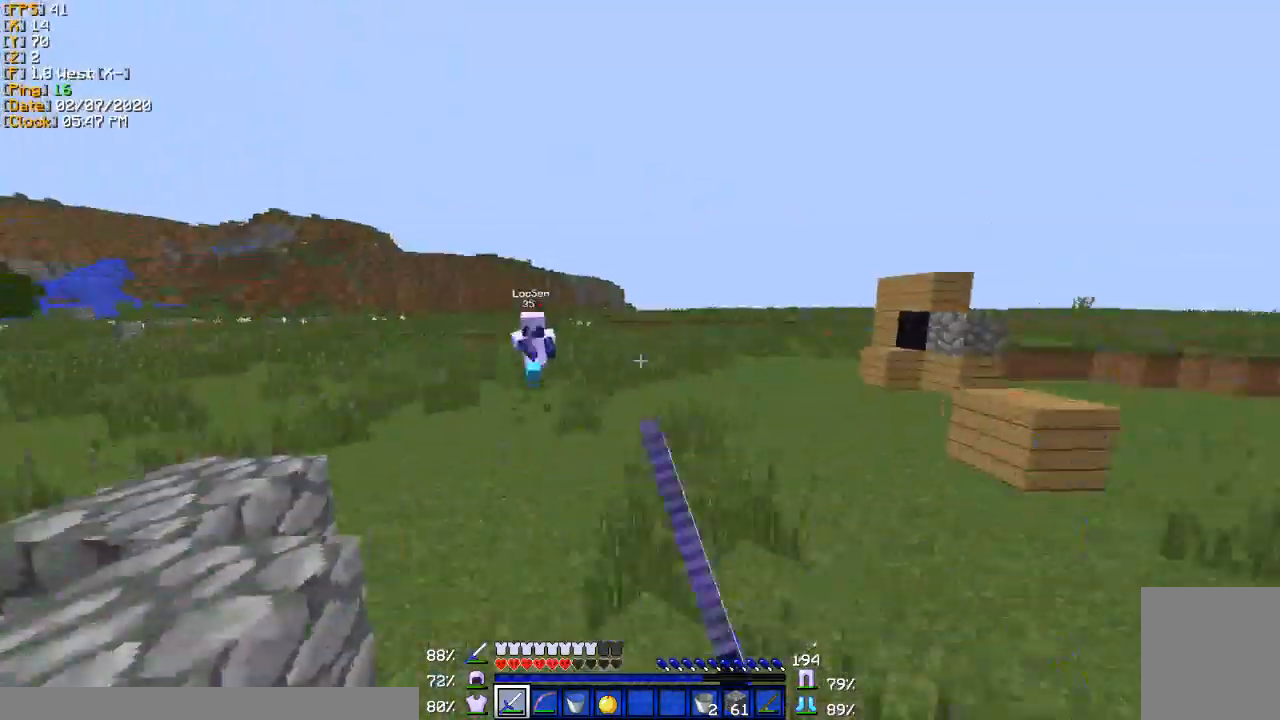
{"keys": ["w"], "events": [[66, "a", "up"], [300, "d", "down"], [400, "d", "up"]]}
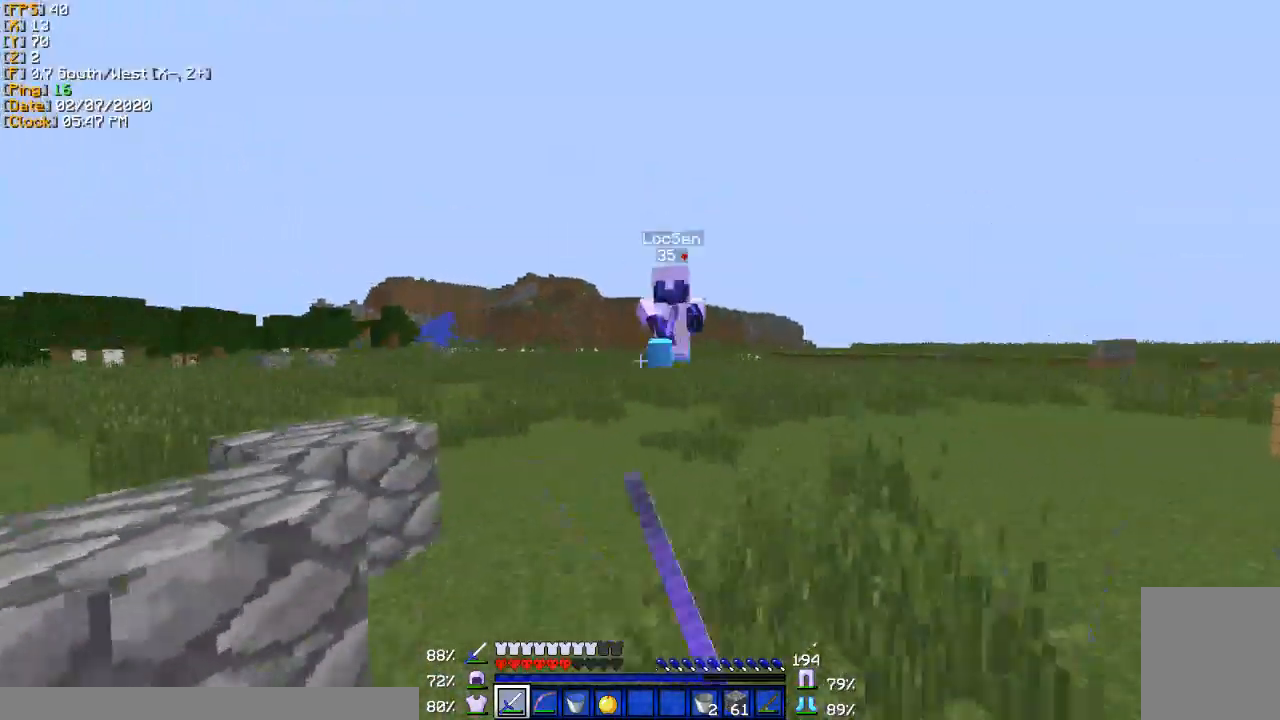
{"keys": ["d", "s"], "events": [[100, "d", "down"], [300, "w", "up"], [400, "s", "down"]]}
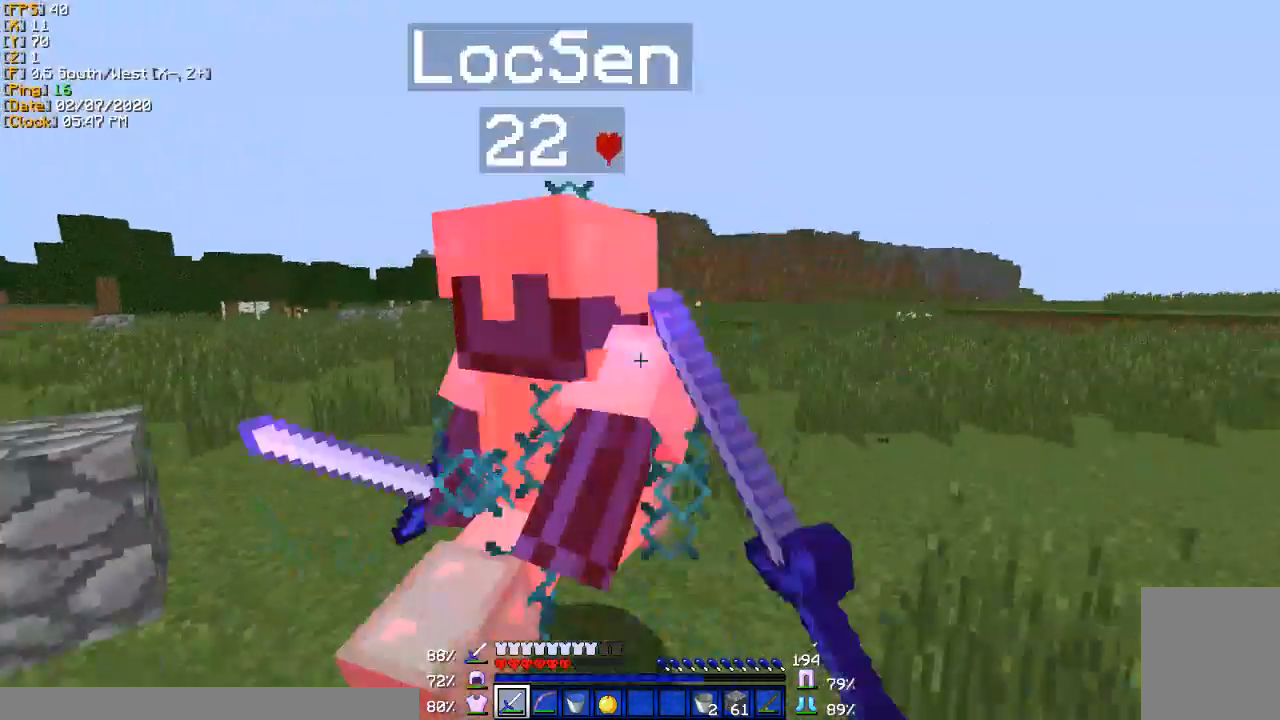
{"keys": ["s"], "events": [[200, "d", "up"]]}
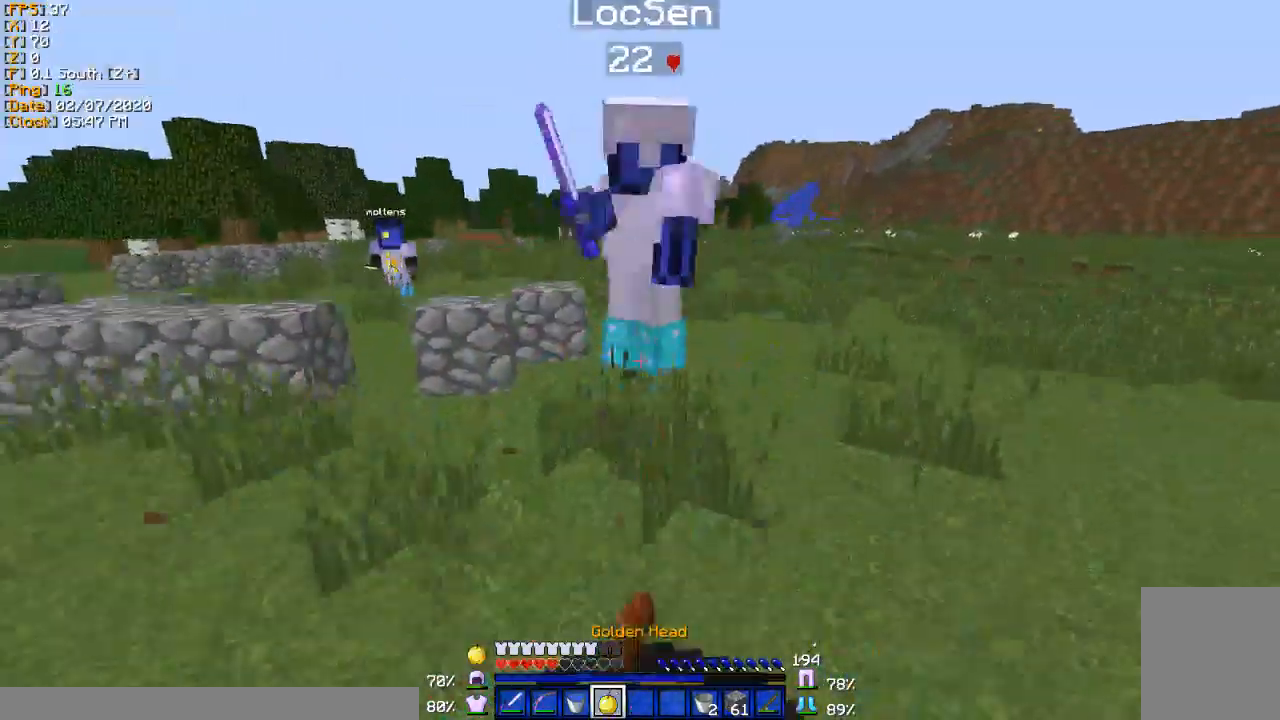
{"keys": ["d", "s"], "events": [[334, "d", "down"]]}
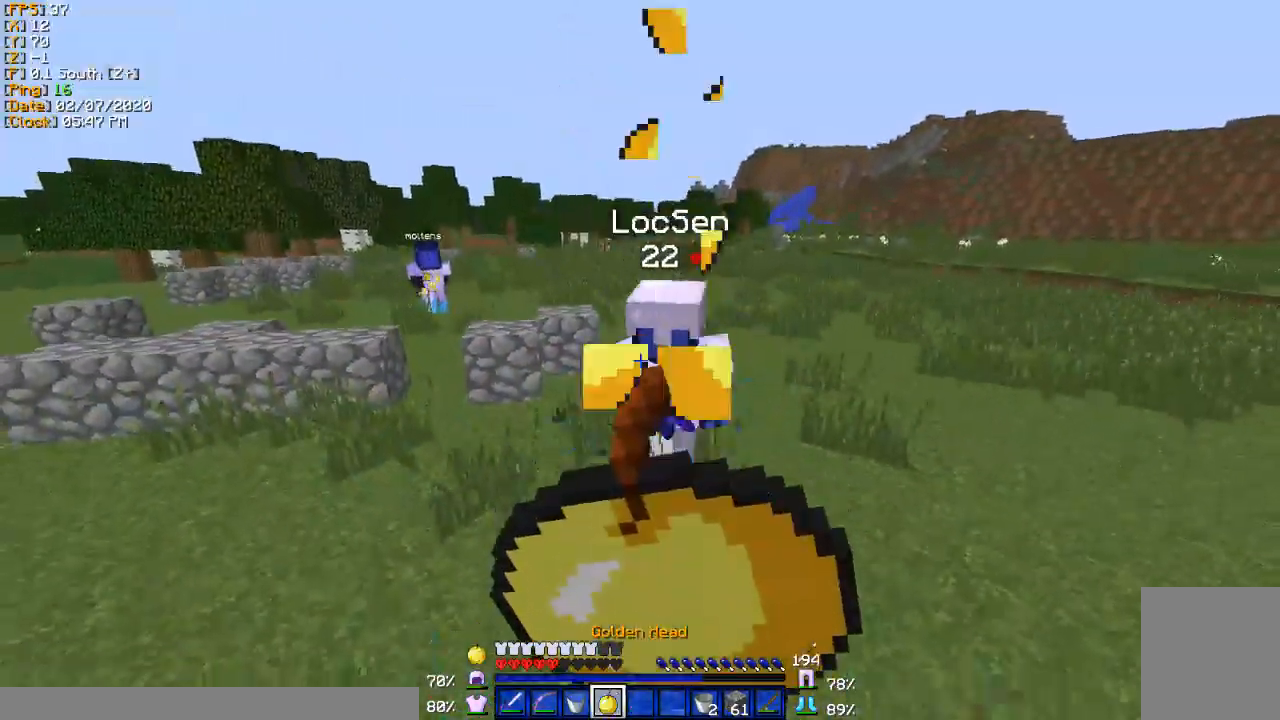
{"keys": ["d", "w"], "events": [[400, "s", "up"], [500, "w", "down"]]}
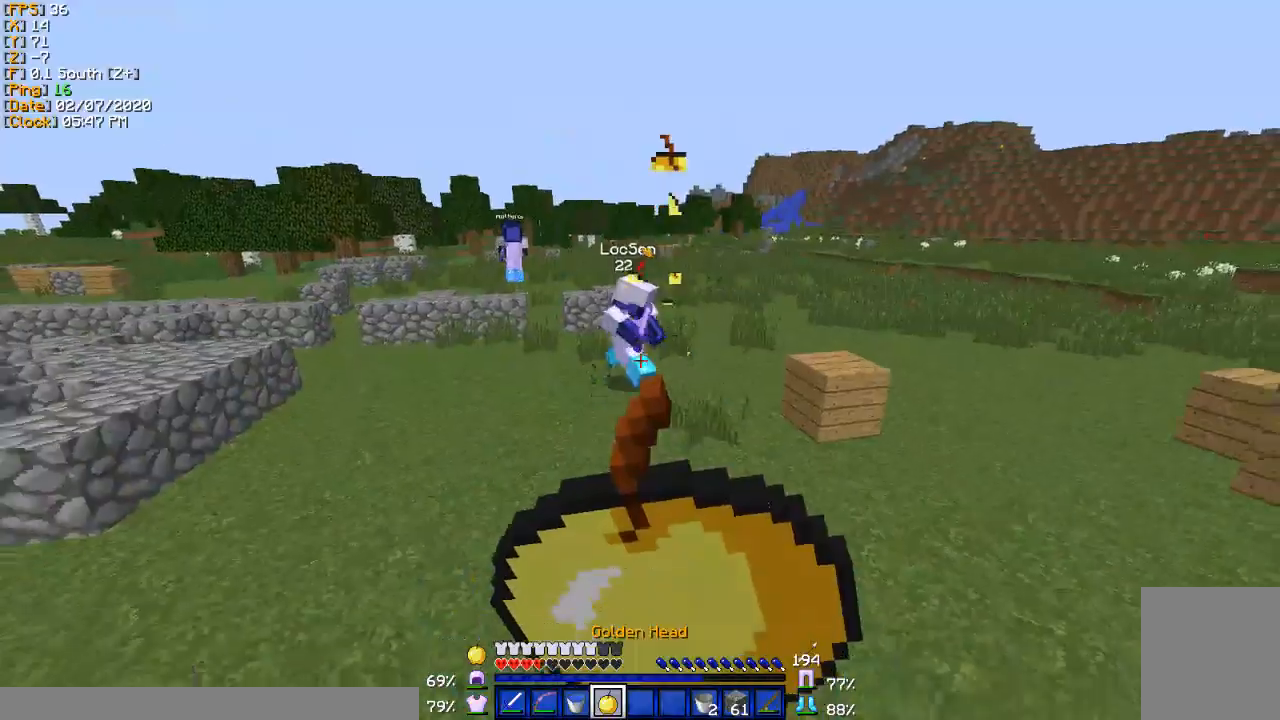
{"keys": ["w"], "events": [[400, "d", "up"]]}
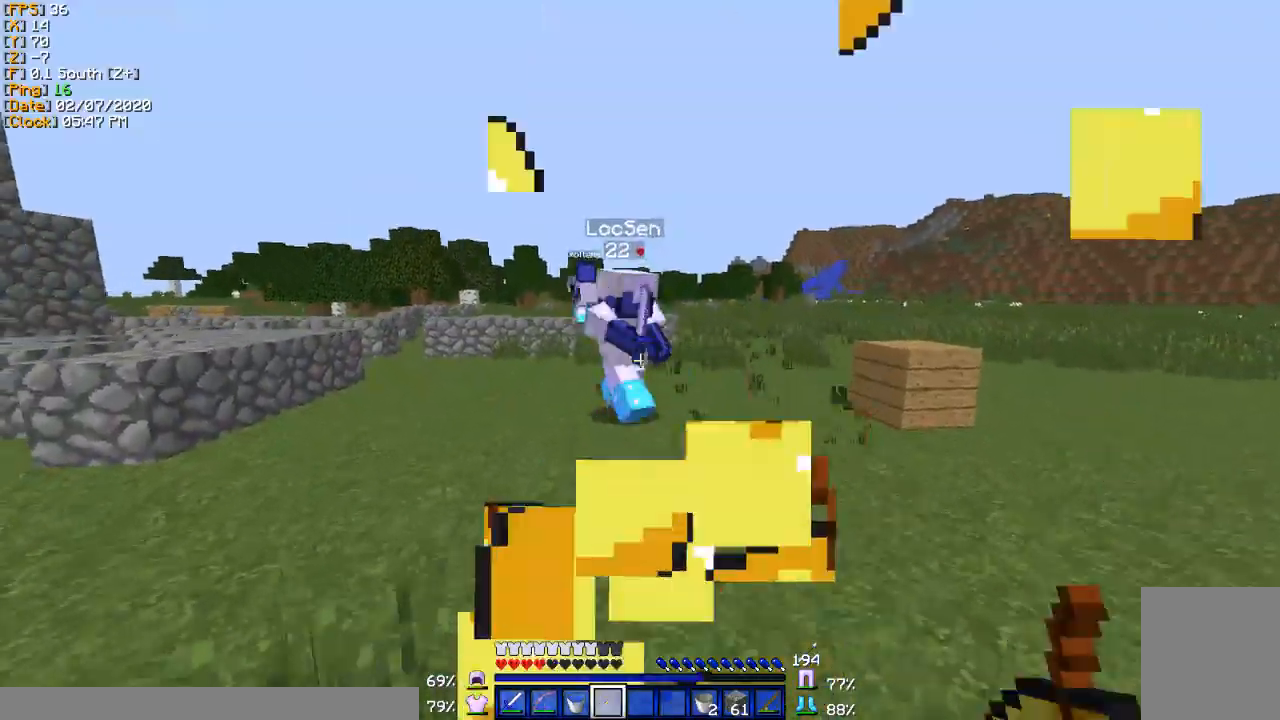
{"keys": ["d", "w"], "events": [[467, "d", "down"]]}
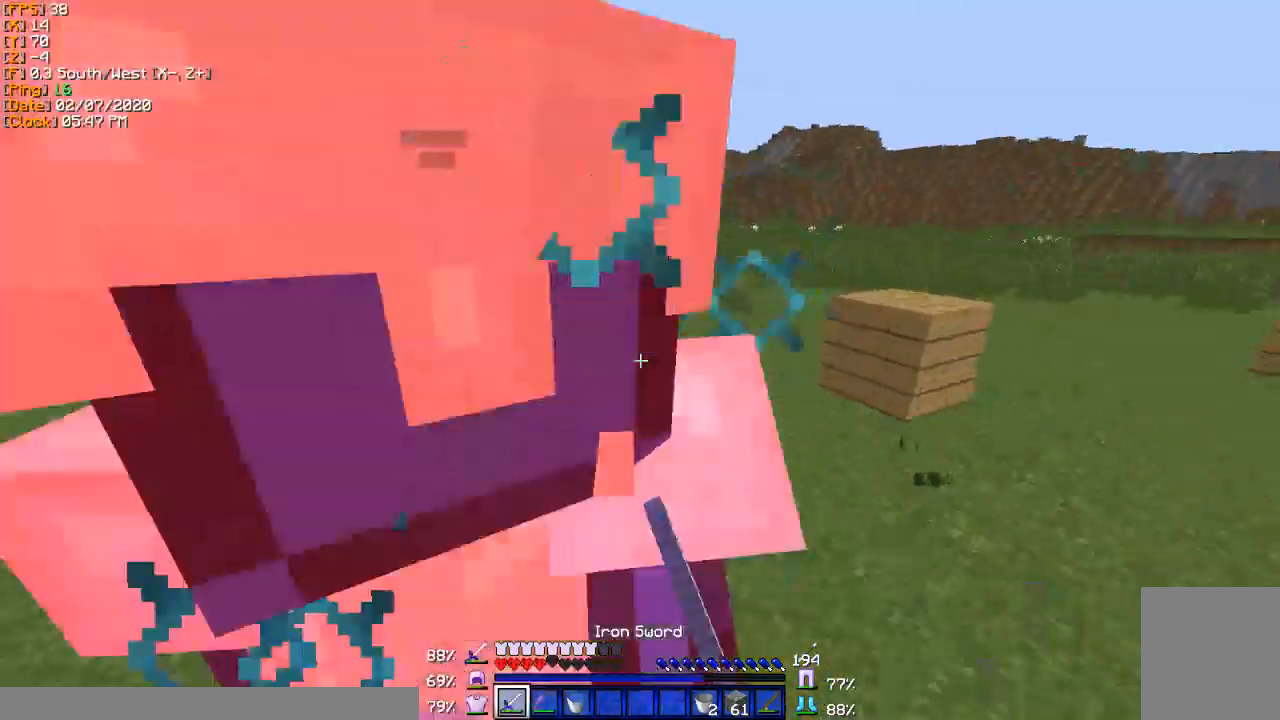
{"keys": ["a", "w"], "events": [[134, "d", "up"], [367, "a", "down"]]}
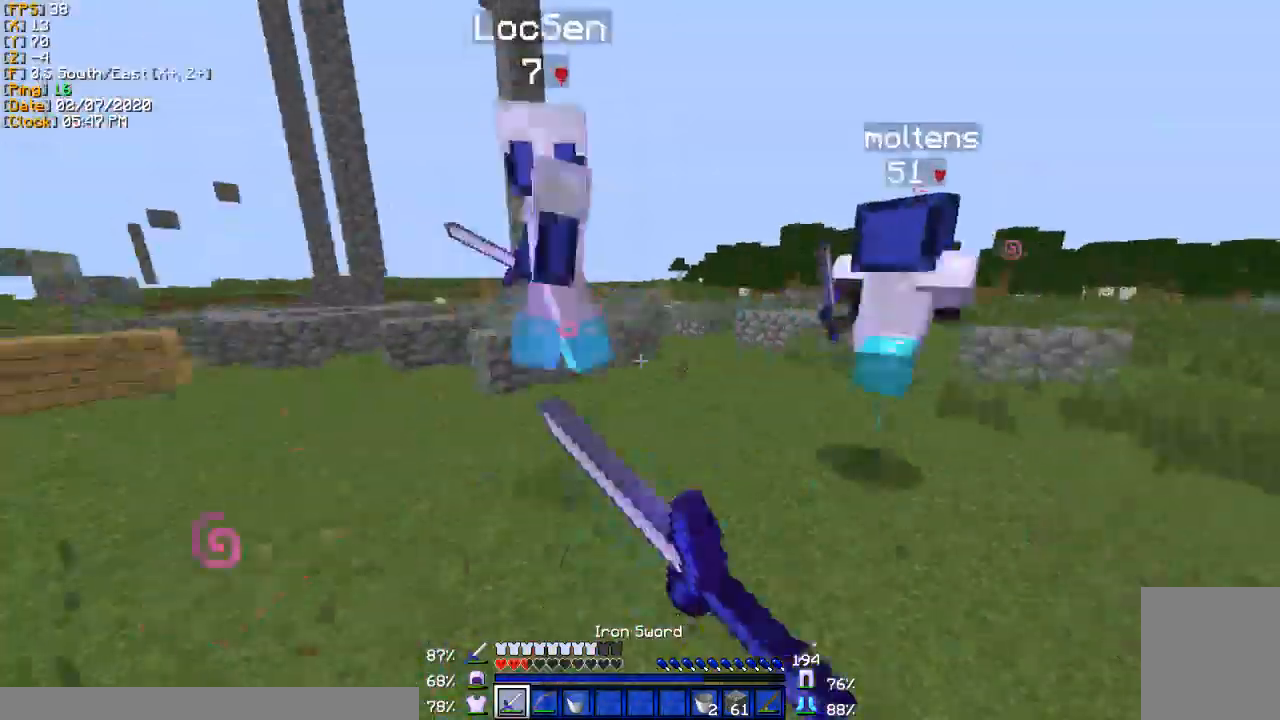
{"keys": ["w"], "events": [[133, "a", "up"], [300, "a", "down"], [500, "a", "up"]]}
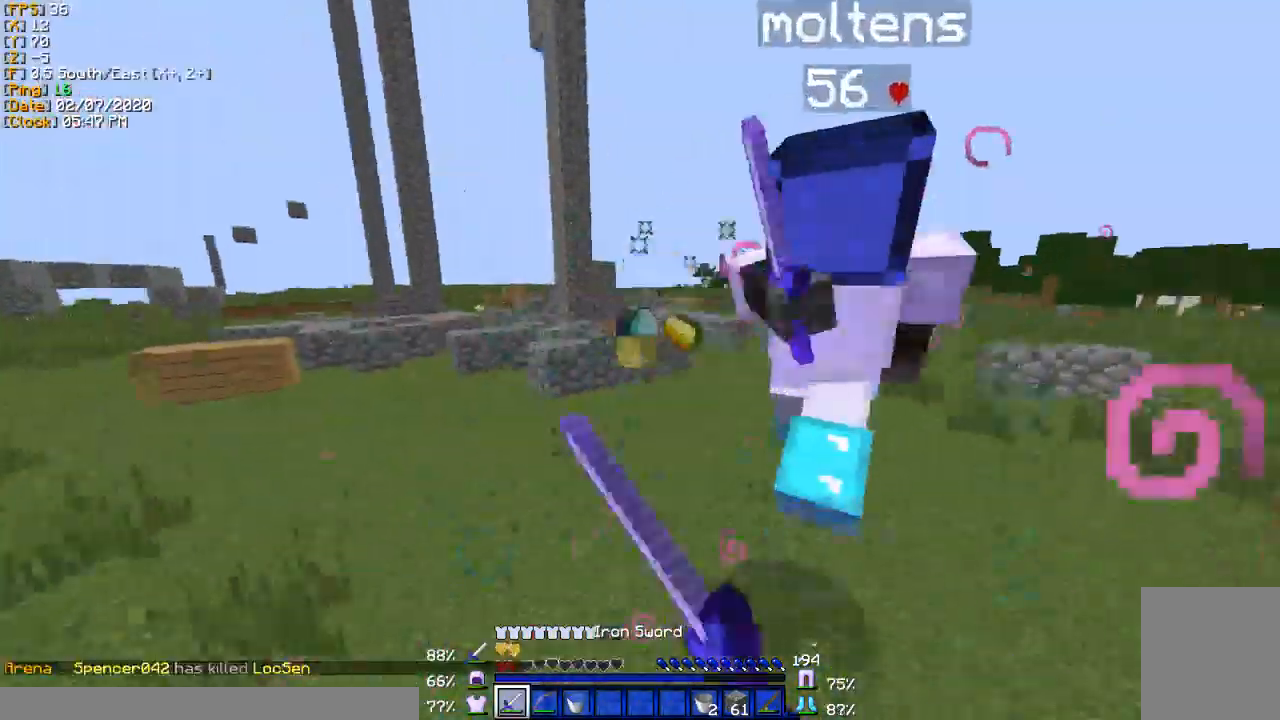
{"keys": ["a"], "events": [[200, "d", "down"], [267, "w", "up"], [334, "d", "up"], [367, "a", "down"]]}
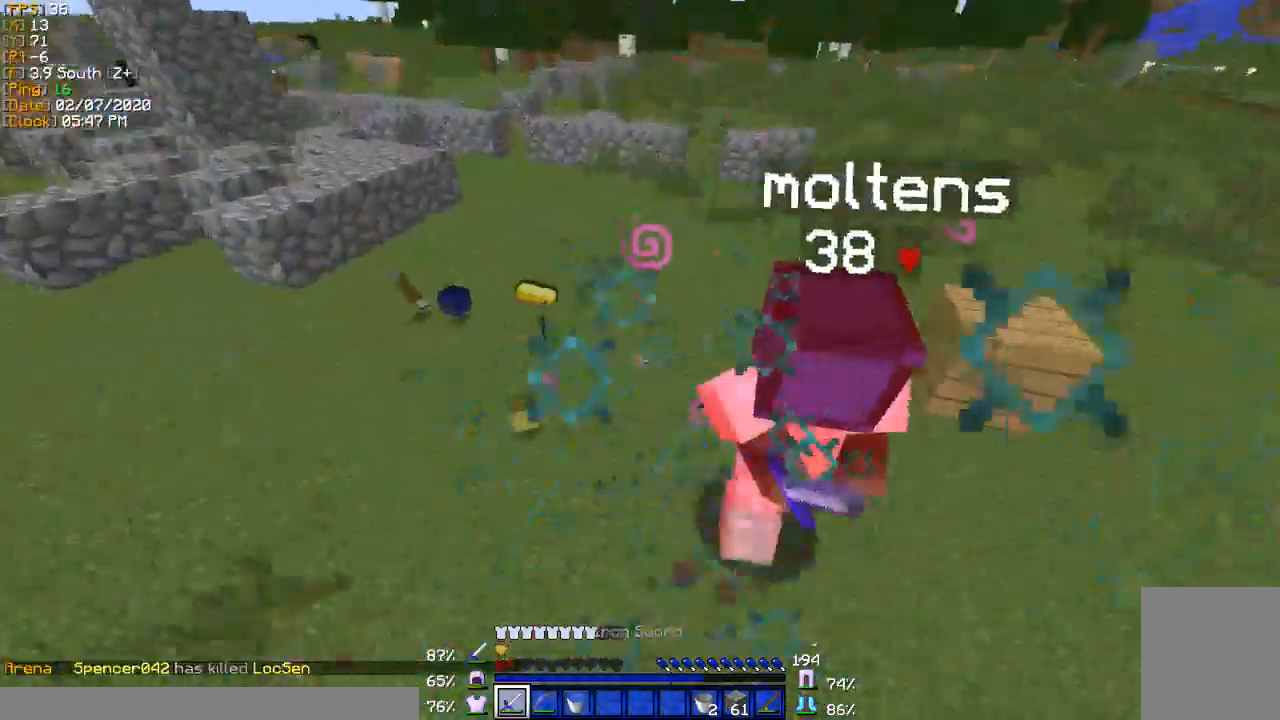
{"keys": ["w"], "events": [[66, "w", "down"], [233, "a", "up"]]}
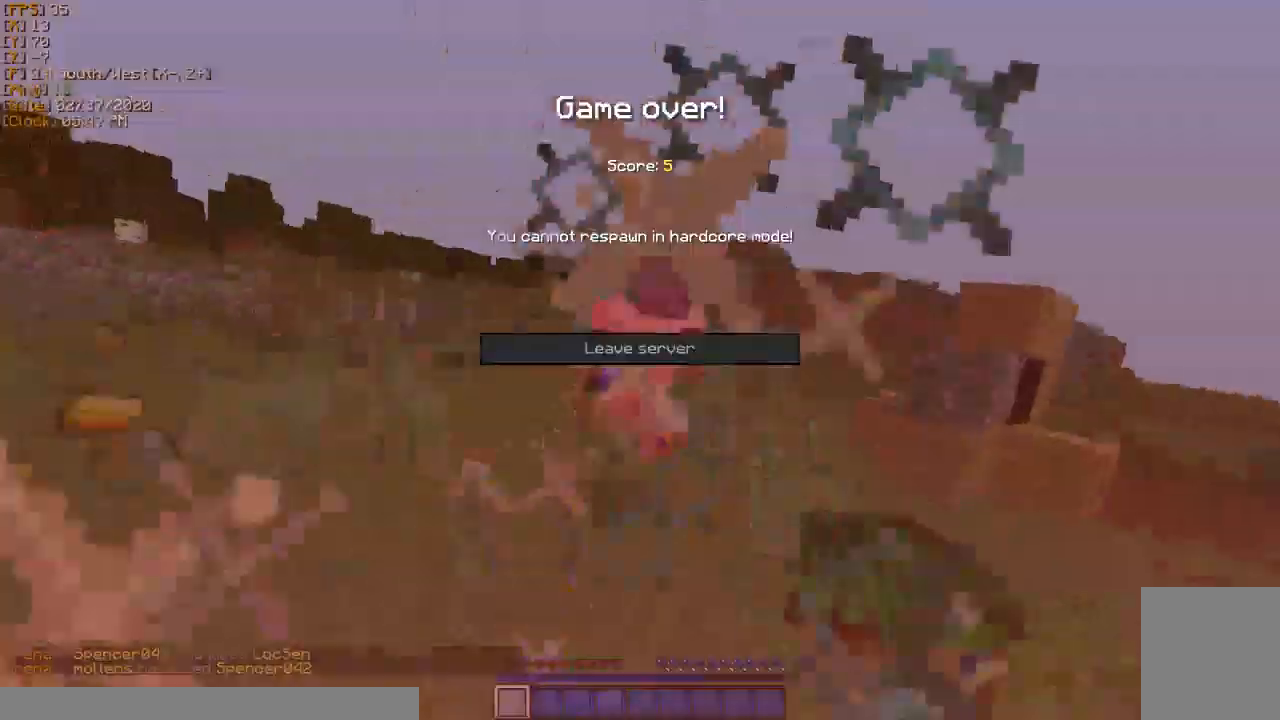
{"keys": ["w"]}
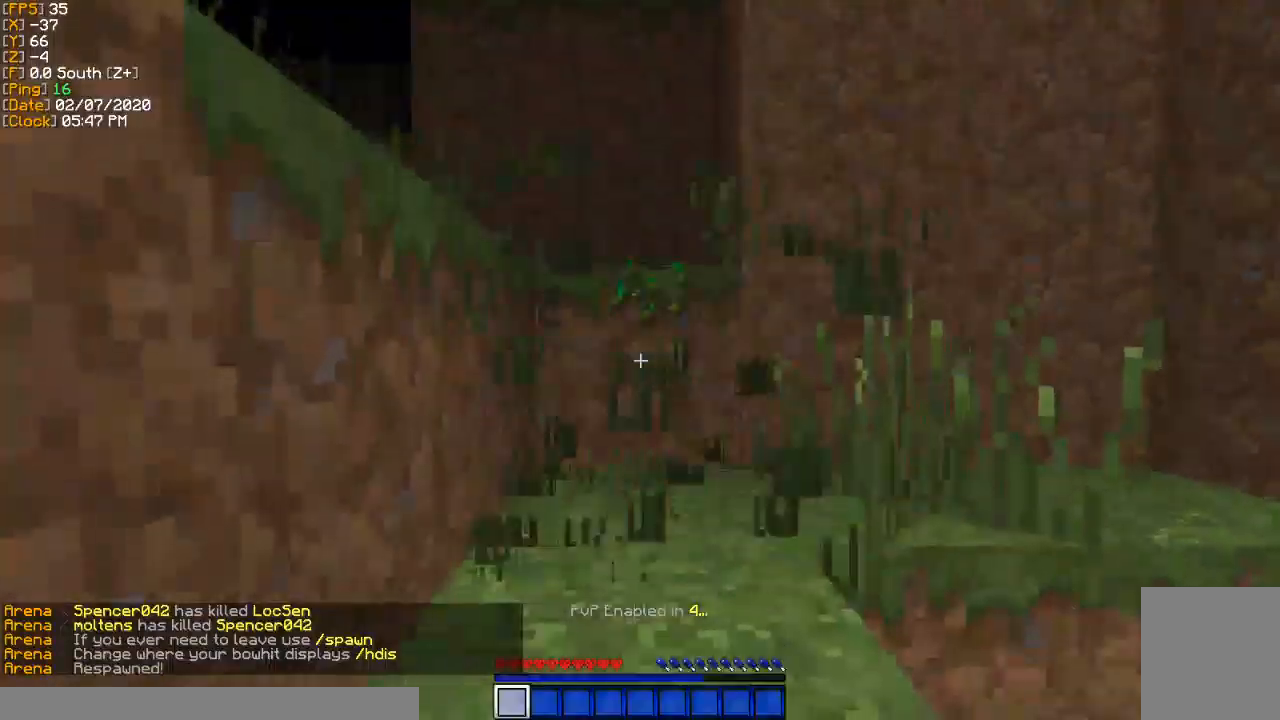
{"keys": ["w"], "events": []}